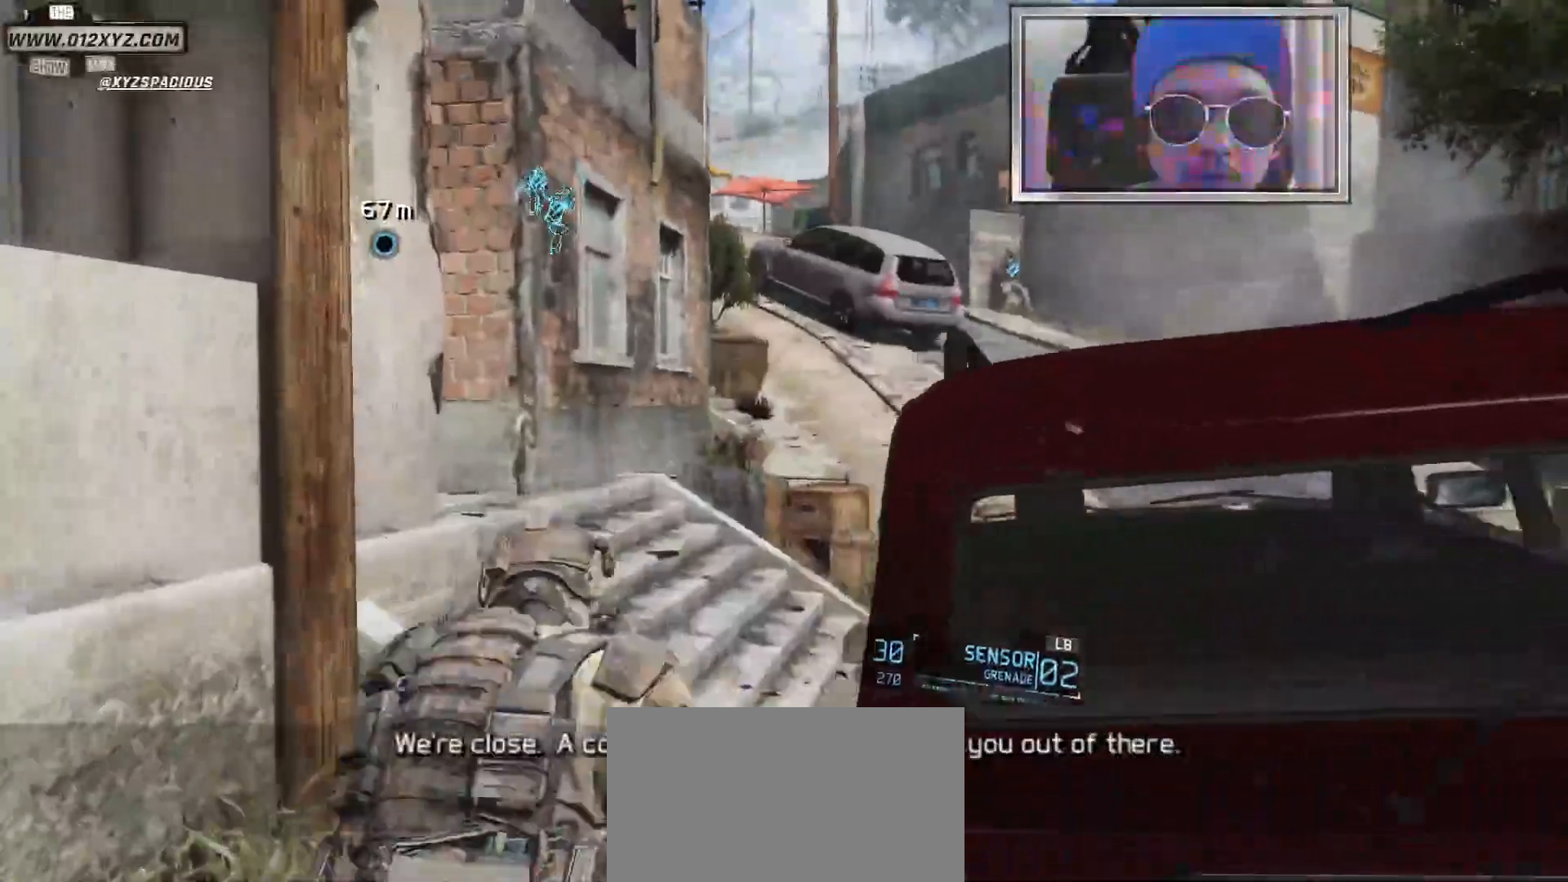
Gameplay with keyboard and mouse; each line is a JSON object with the keys and mouse buttons held at the frame after it. "events" lists presses ("down") and releases ("up") of "1", "2", "3", "4", "5", "a", "alt", "b", "c", "ctrl", "d", "e", "f", "g", "q", "s", "shift", "space", "t", "tab", "v", "w", "x", "z", "mouse_left", "mouse_wheel", "mouse_right", "mouse_mb4" and "mouse_mb5" between this image and that frame as [ms after this image, input, new state], when the widget could be followed in between. "mouse_left", "mouse_wheel", "mouse_right", "mouse_mb4", "mouse_mb5" = the "left", "wheel", "right", "mb4", "mb5" buttons of the "mouse" list. No other keys are recorded. "wheel" means that the mouse wheel is clicked or scrolled. Not read: mouse_move r.
{"keys": ["shift", "w"], "mouse": [], "events": [[300, "shift", "down"]]}
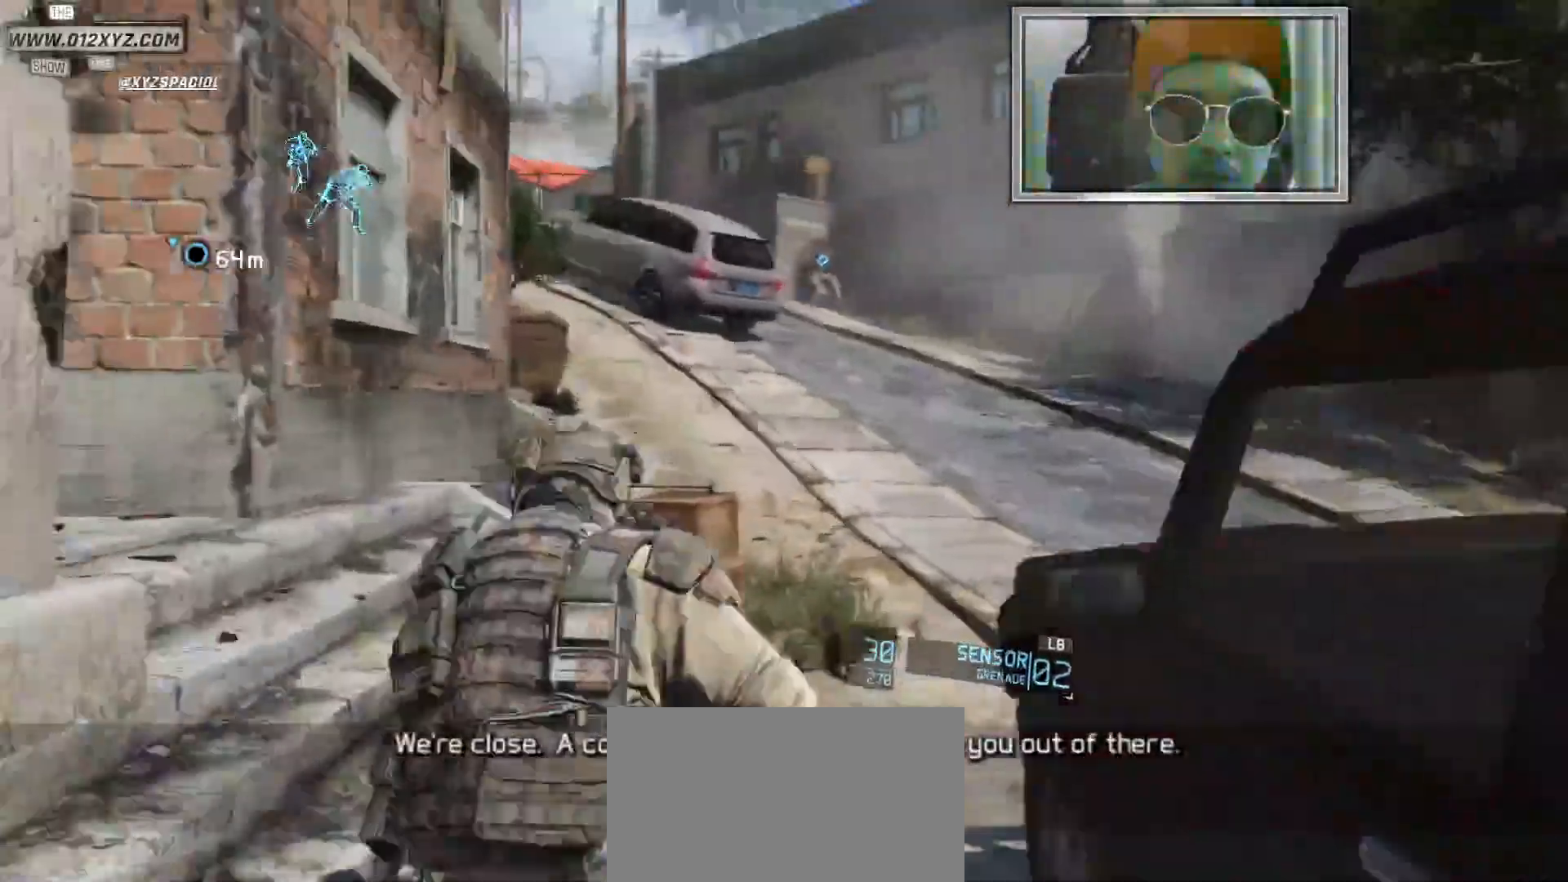
{"keys": ["d", "shift", "w"], "mouse": [], "events": [[467, "d", "down"]]}
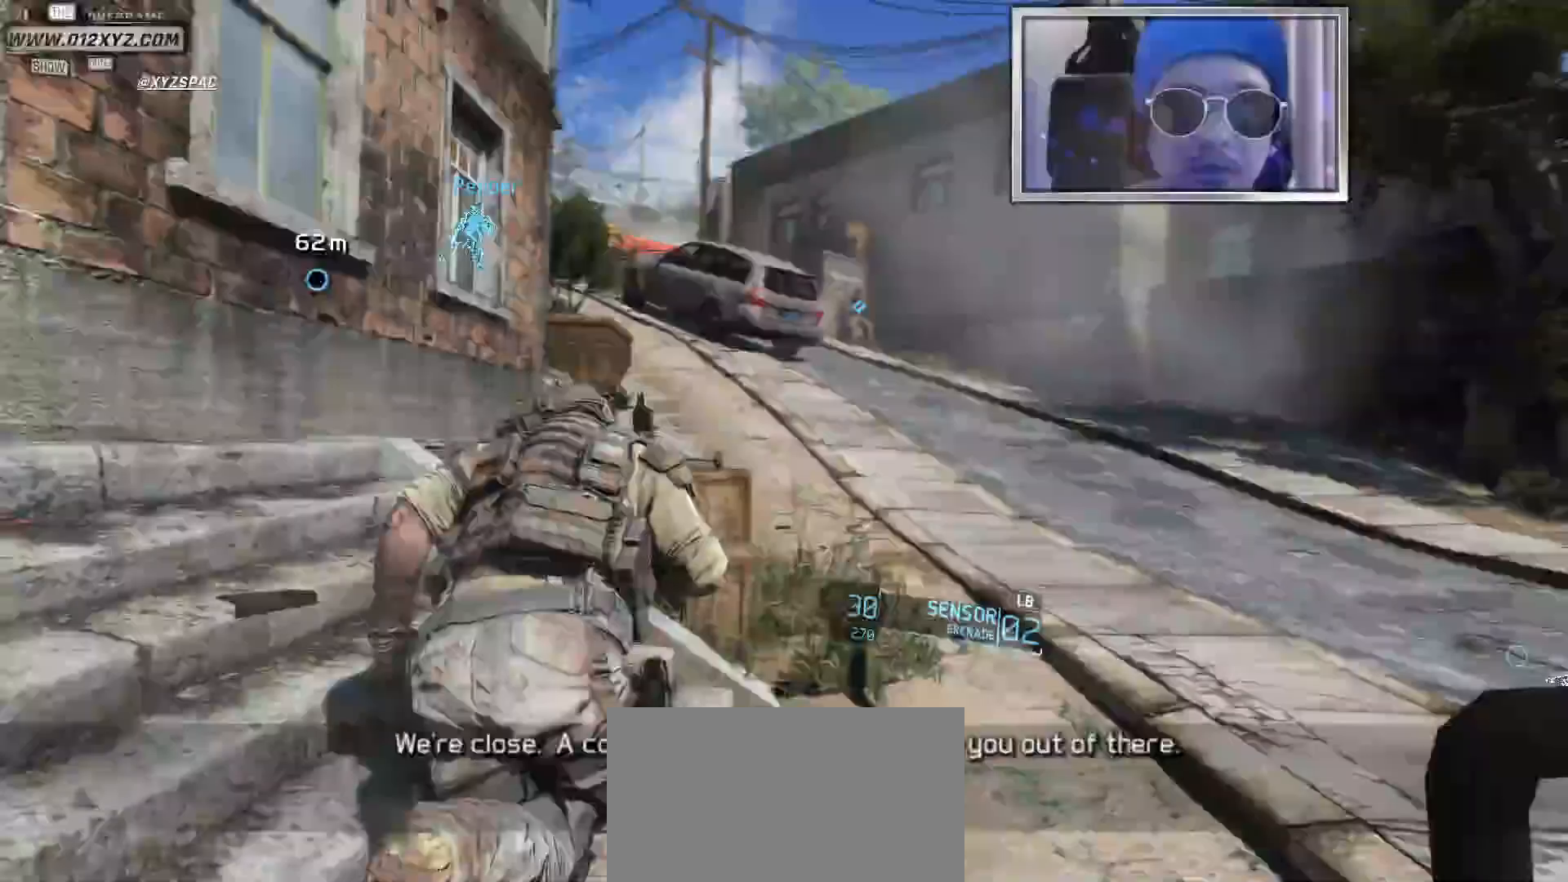
{"keys": ["d", "shift", "w"], "mouse": [], "events": []}
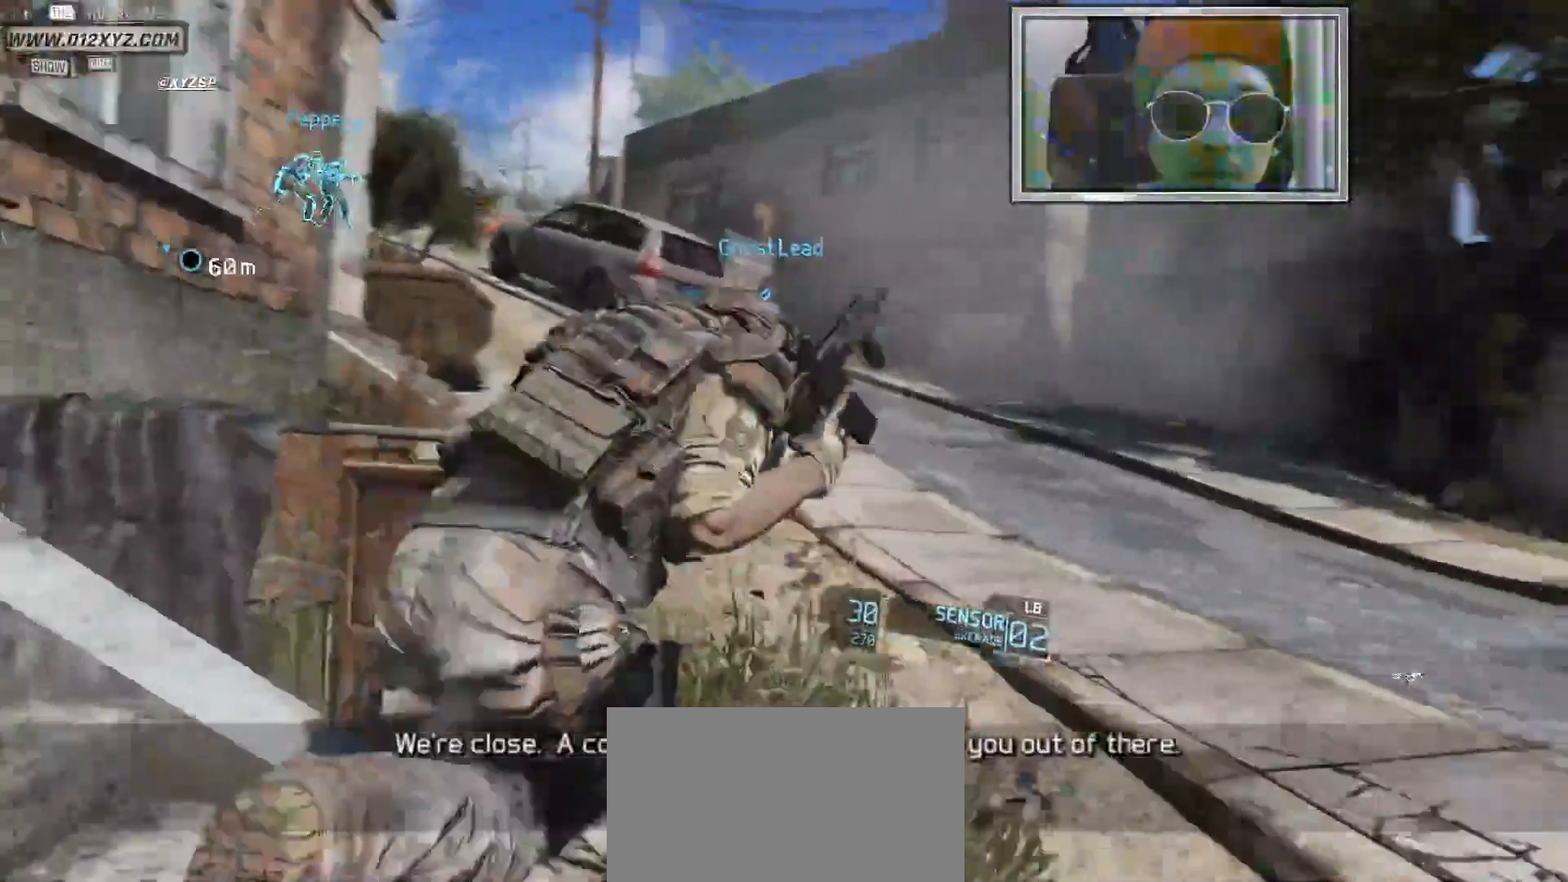
{"keys": ["shift", "w"], "mouse": [], "events": [[167, "d", "up"]]}
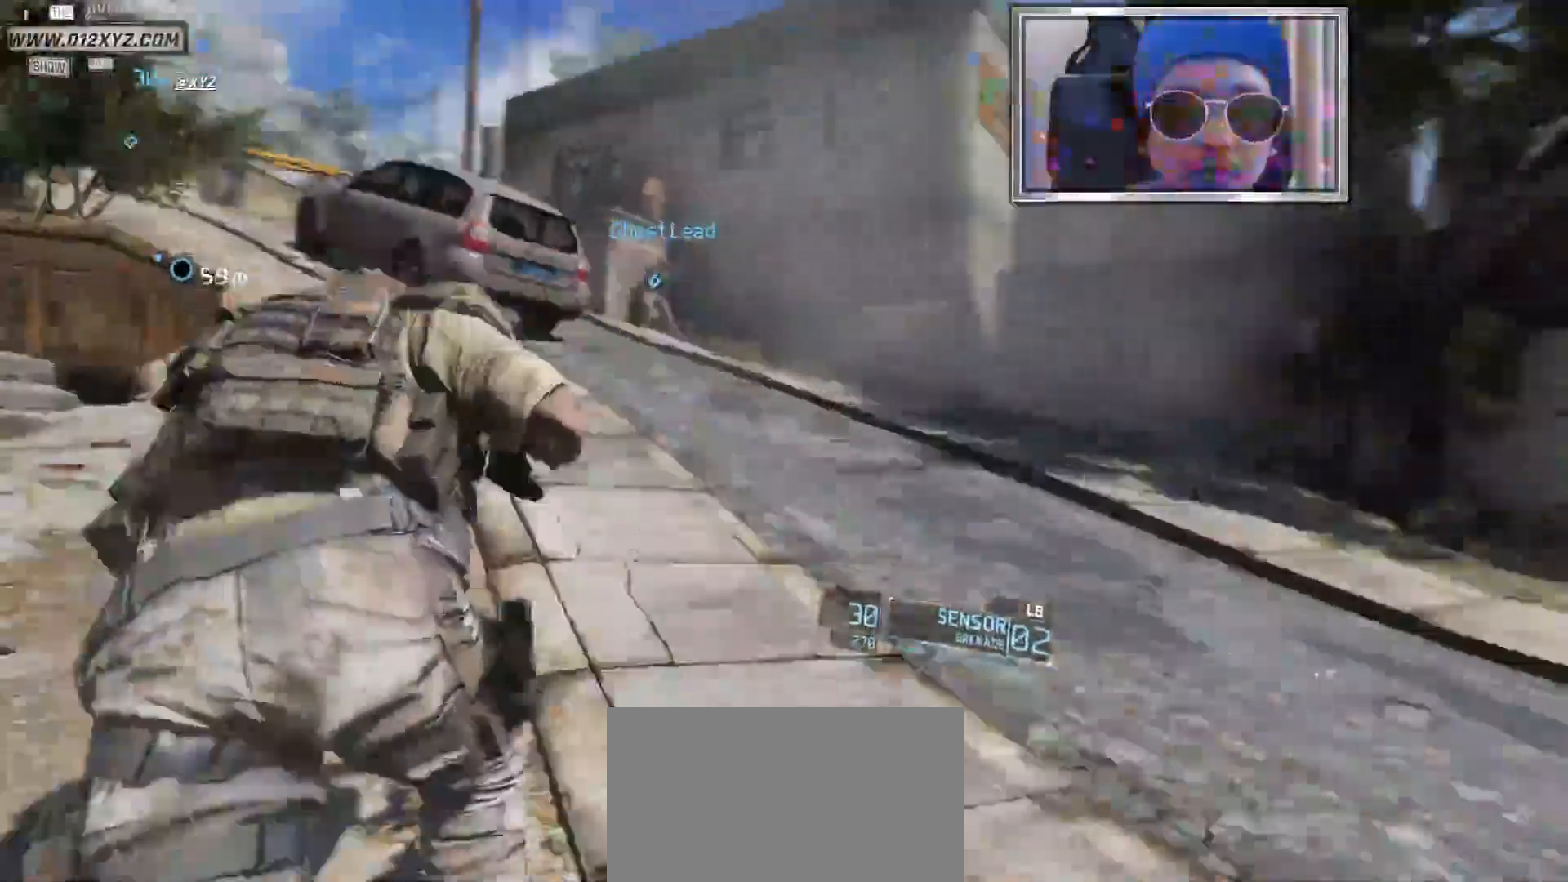
{"keys": ["shift", "w"], "mouse": [], "events": []}
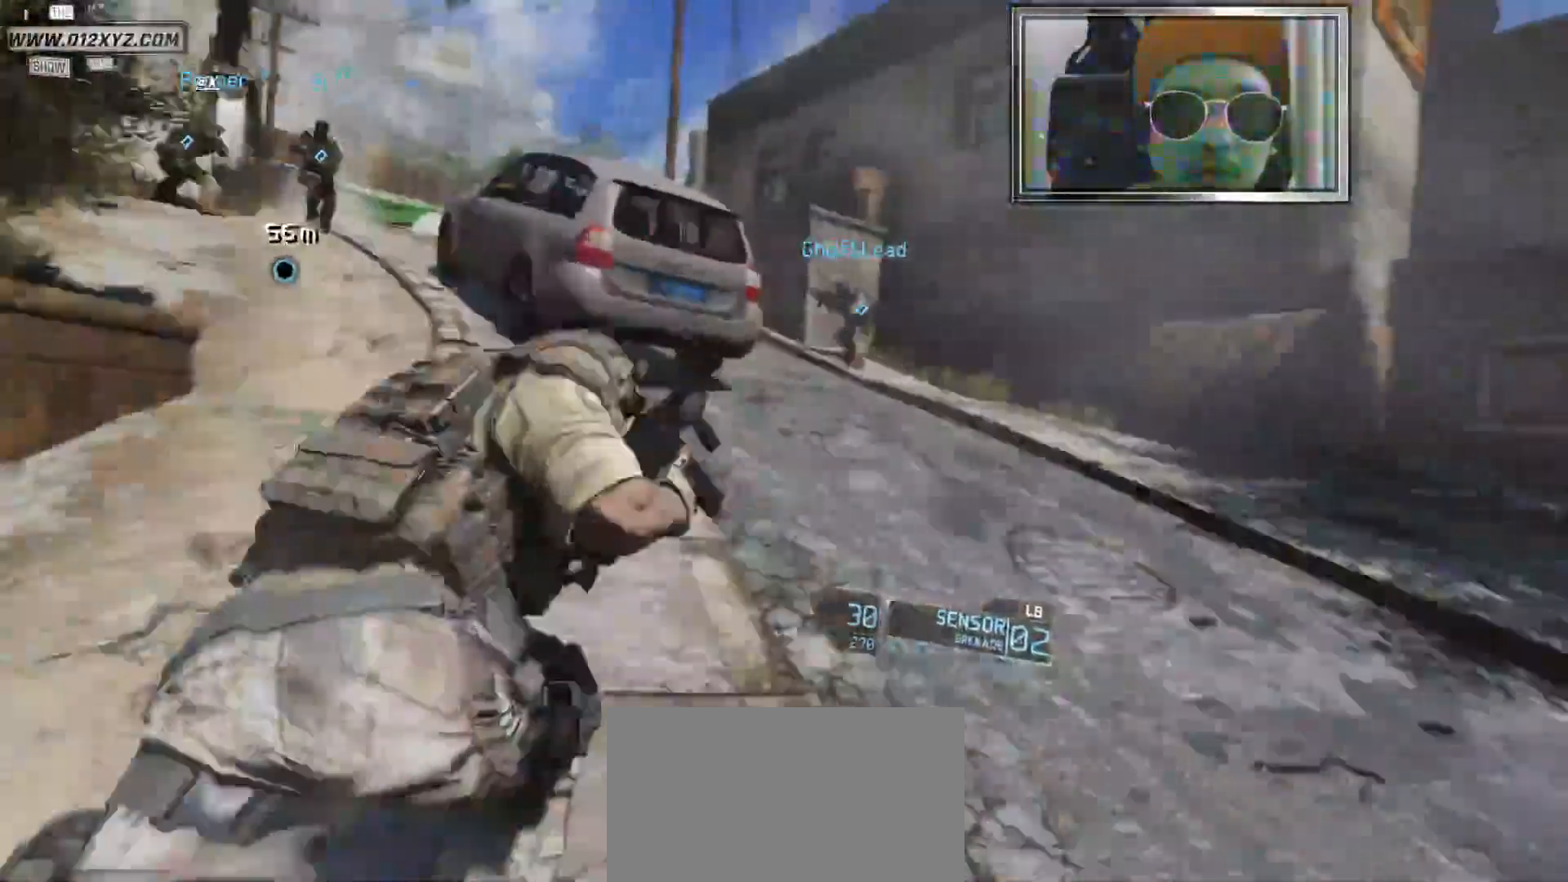
{"keys": ["shift", "space", "w"], "mouse": [], "events": [[433, "space", "down"]]}
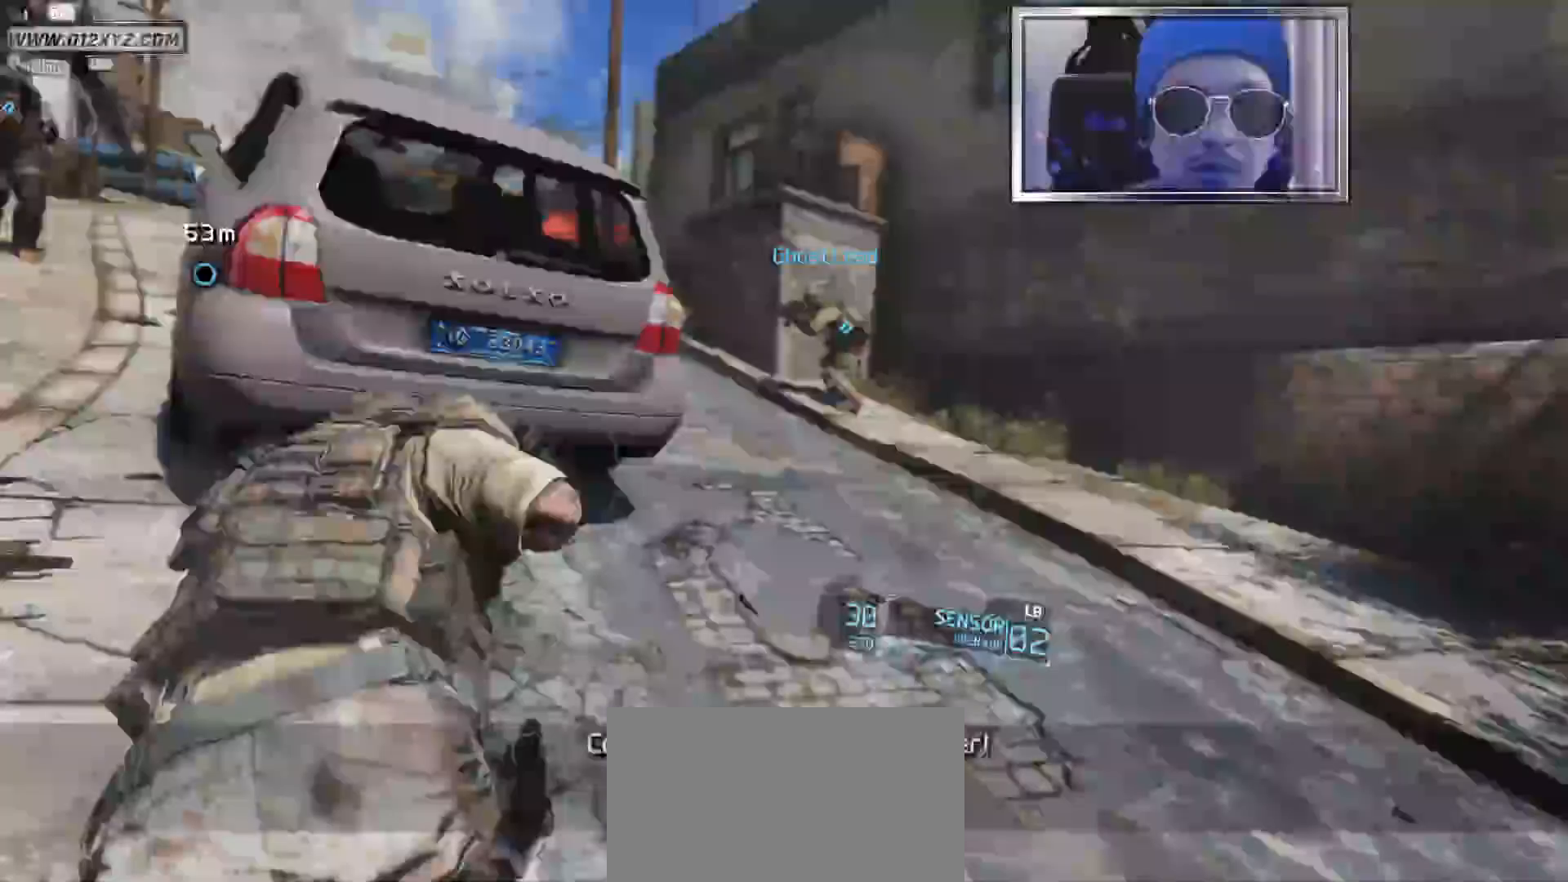
{"keys": [], "mouse": [], "events": [[33, "shift", "up"], [100, "space", "up"], [433, "w", "up"]]}
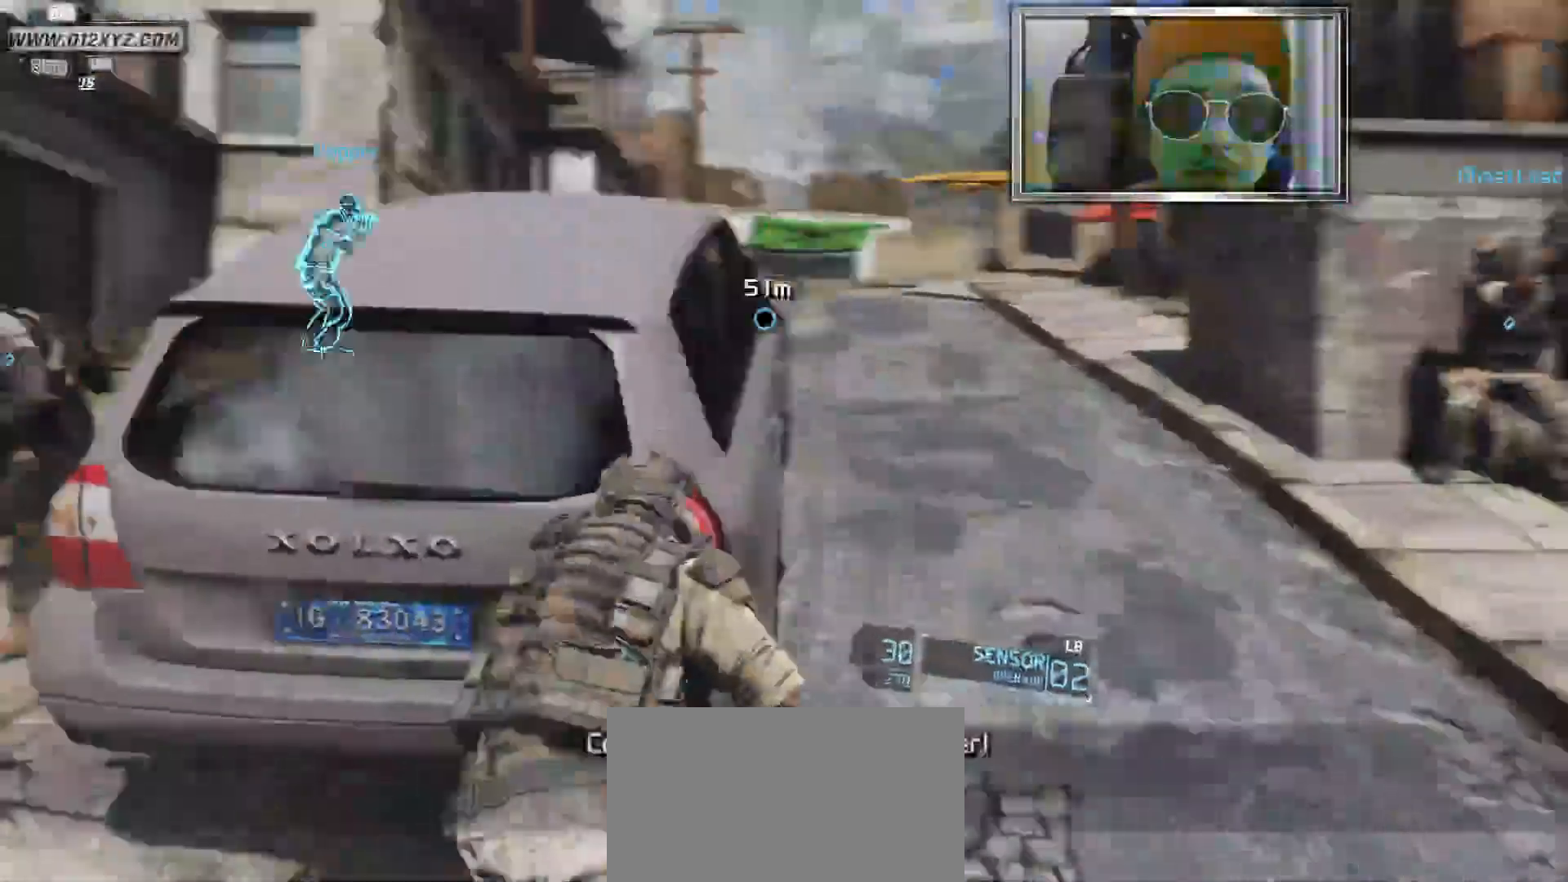
{"keys": ["a"], "mouse": [], "events": [[367, "a", "down"]]}
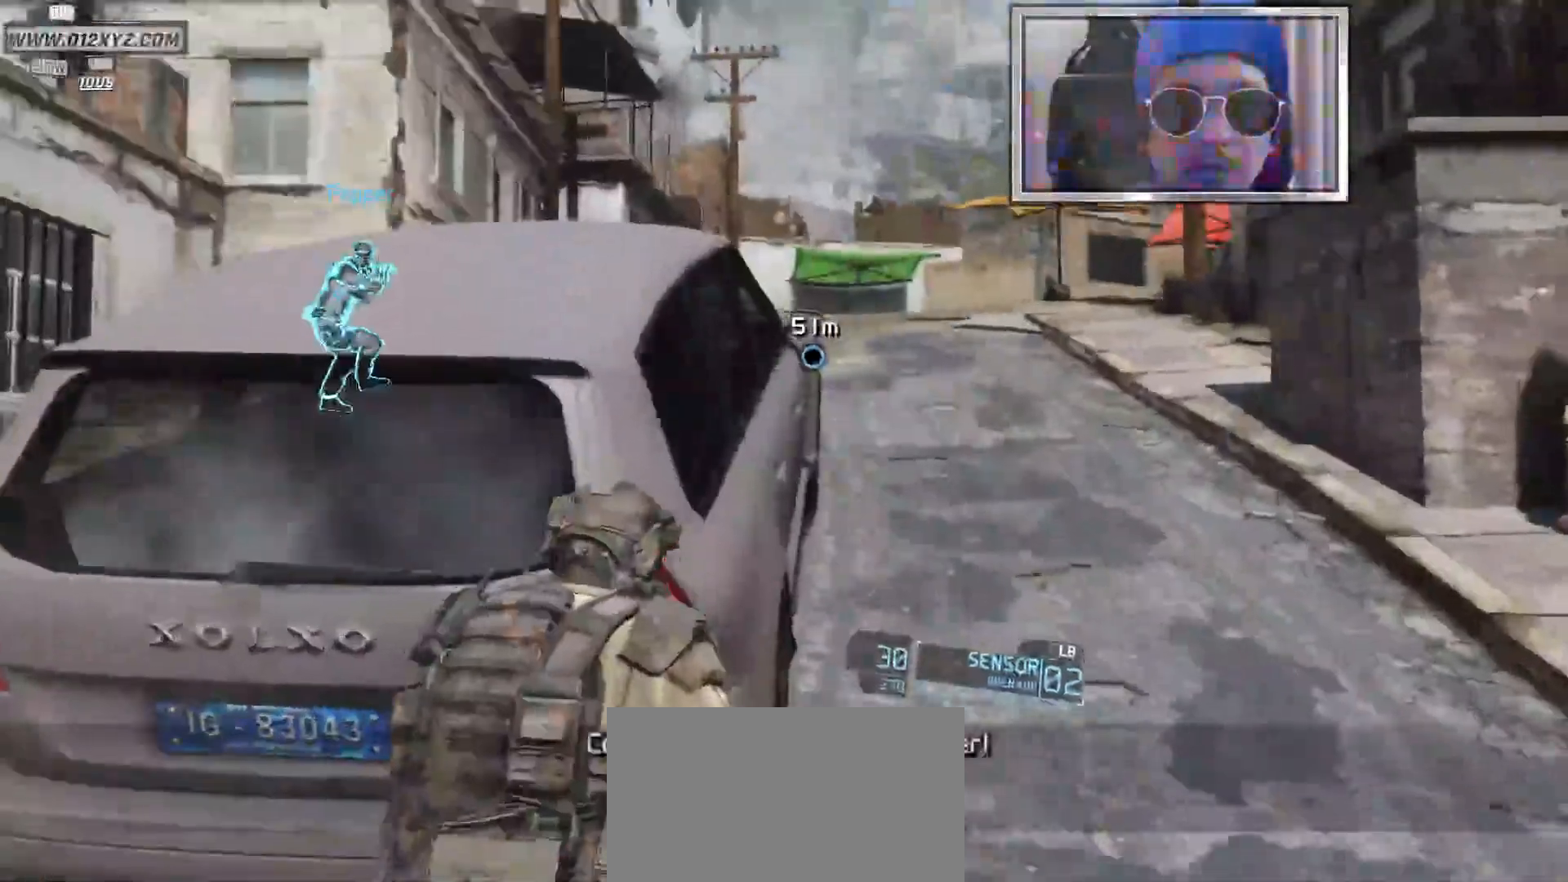
{"keys": [], "mouse": [], "events": [[67, "a", "up"], [267, "space", "down"], [367, "space", "up"]]}
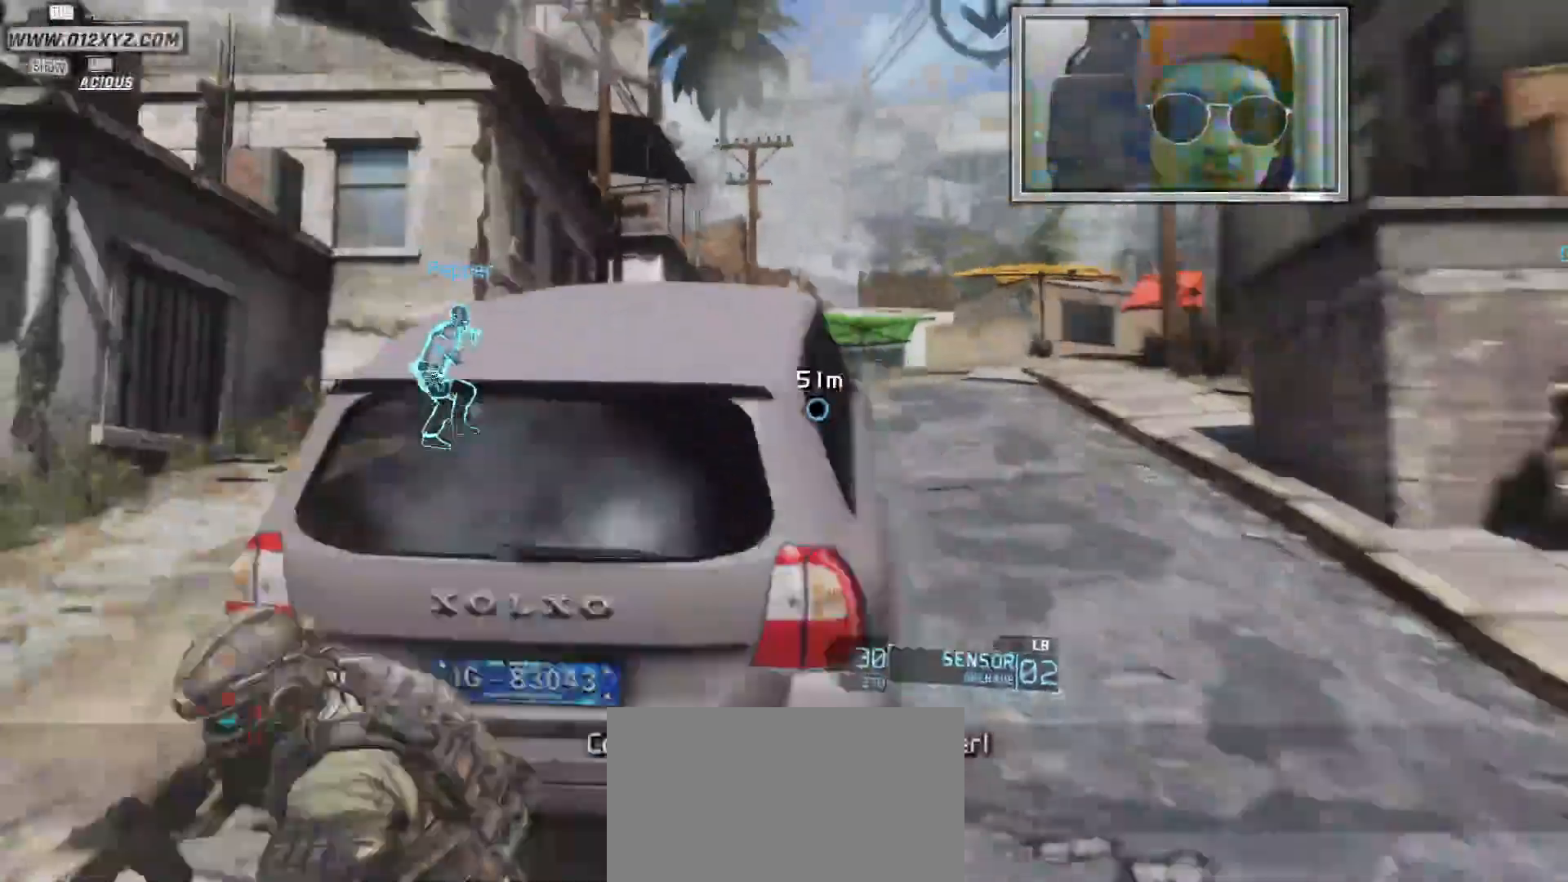
{"keys": [], "mouse": [], "events": [[233, "d", "down"], [267, "d", "up"]]}
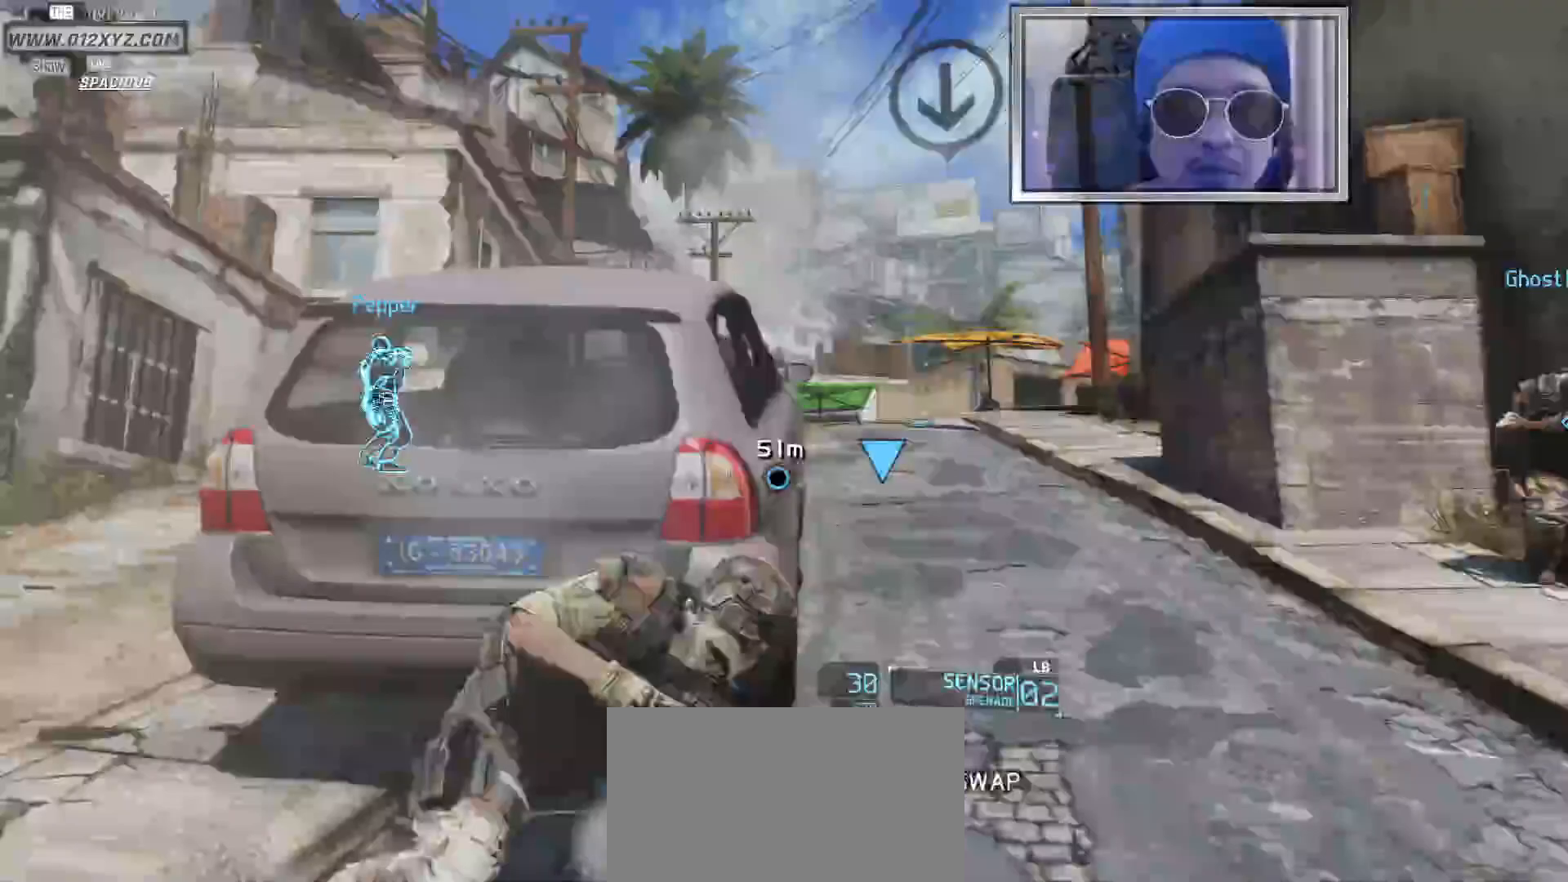
{"keys": [], "mouse": [], "events": []}
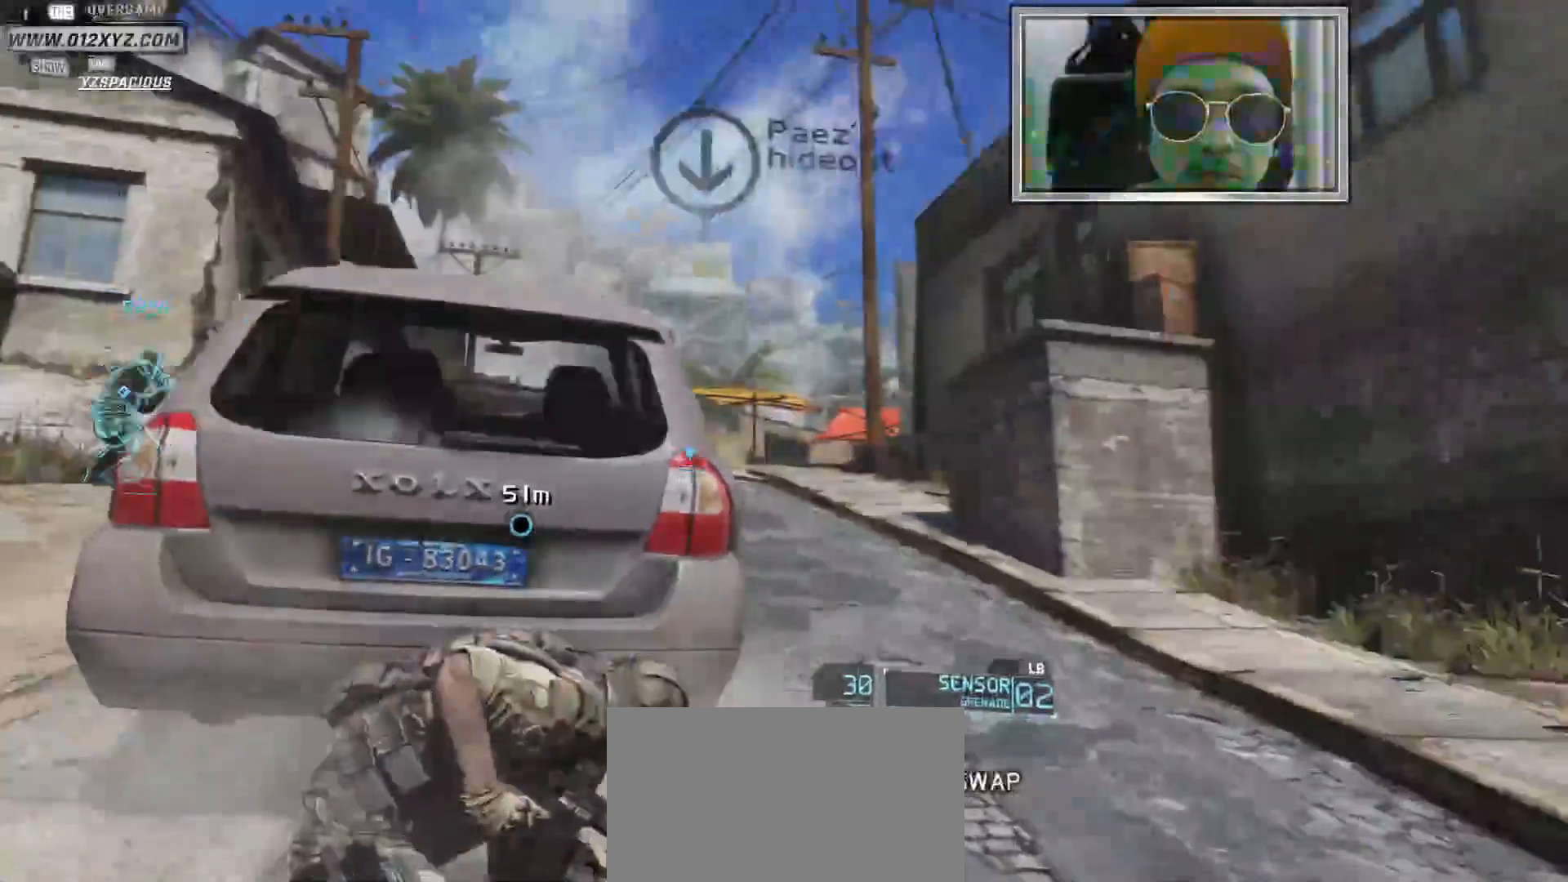
{"keys": ["g"], "mouse": [], "events": [[167, "f", "down"], [167, "g", "down"], [300, "f", "up"]]}
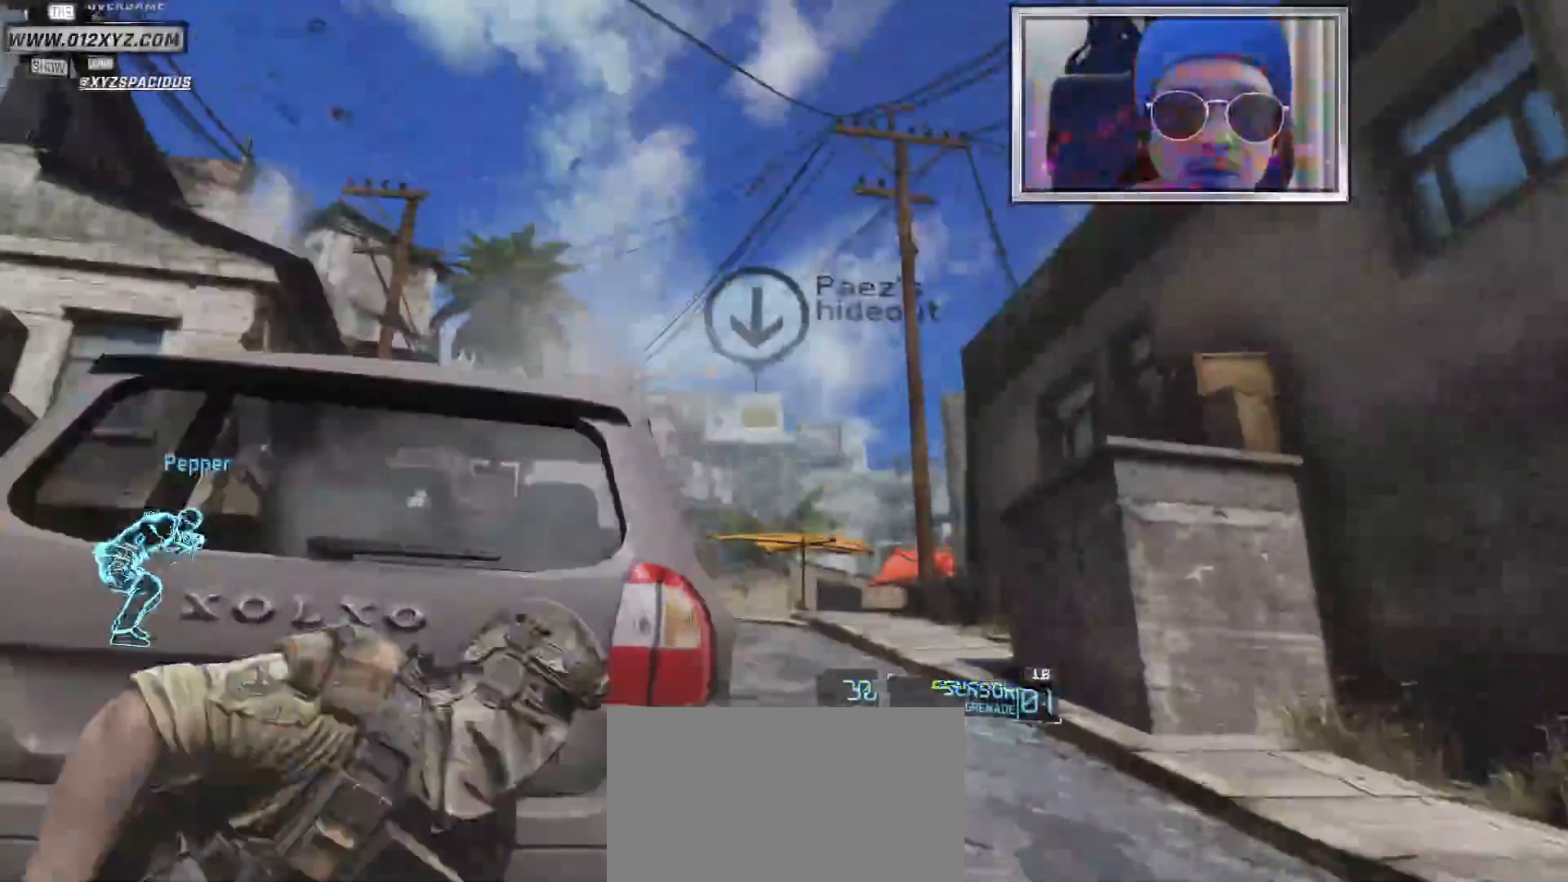
{"keys": [], "mouse": [], "events": [[33, "g", "up"]]}
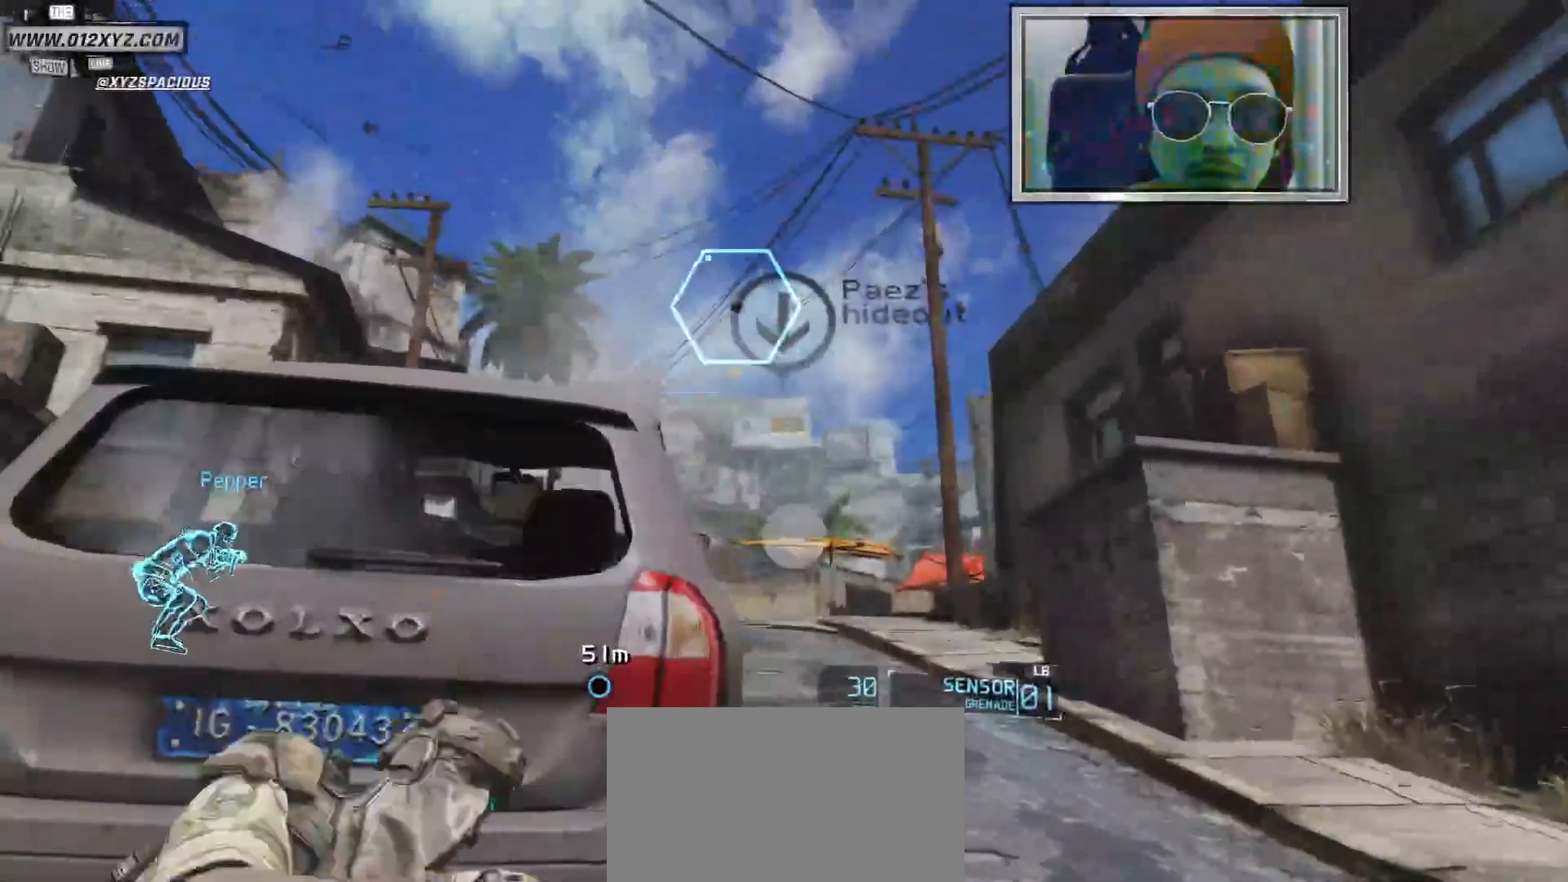
{"keys": [], "mouse": ["right"], "events": [[333, "mouse_right", "down"]]}
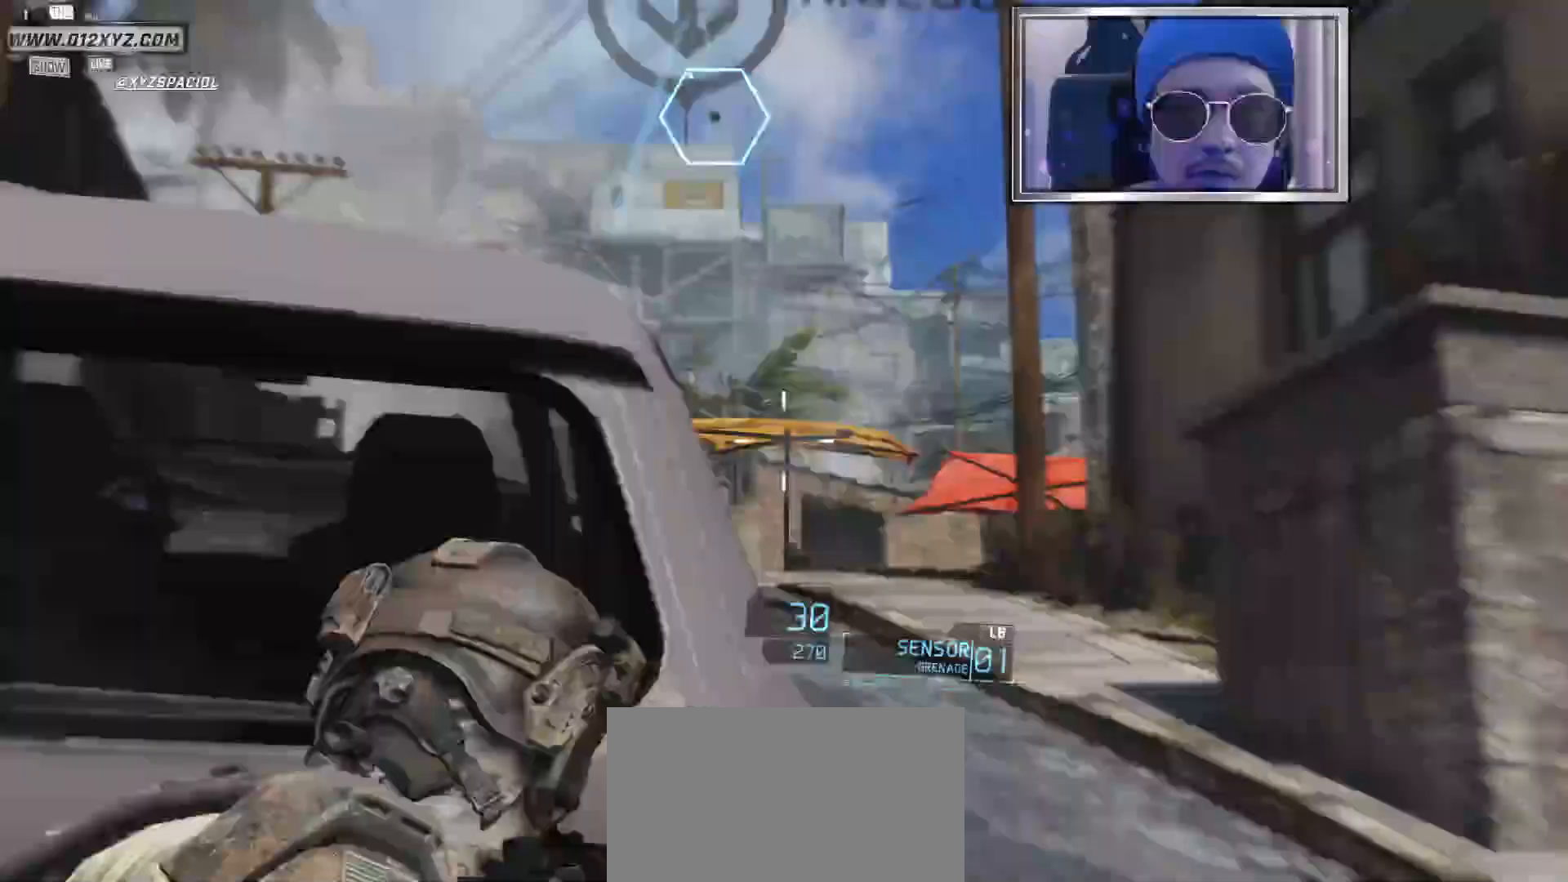
{"keys": [], "mouse": ["right"], "events": []}
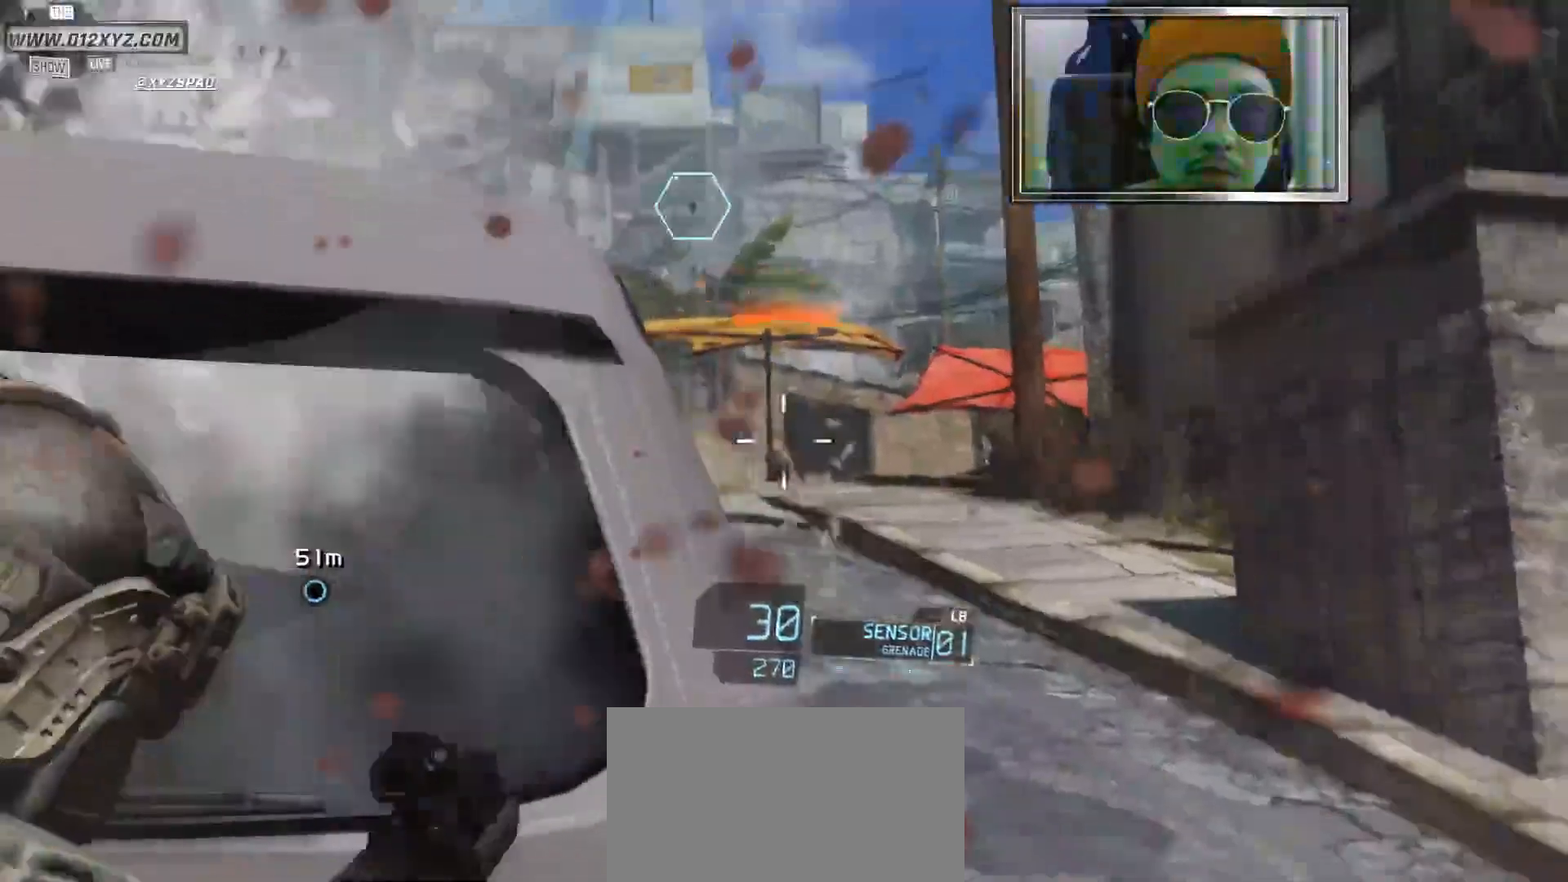
{"keys": [], "mouse": ["right"], "events": []}
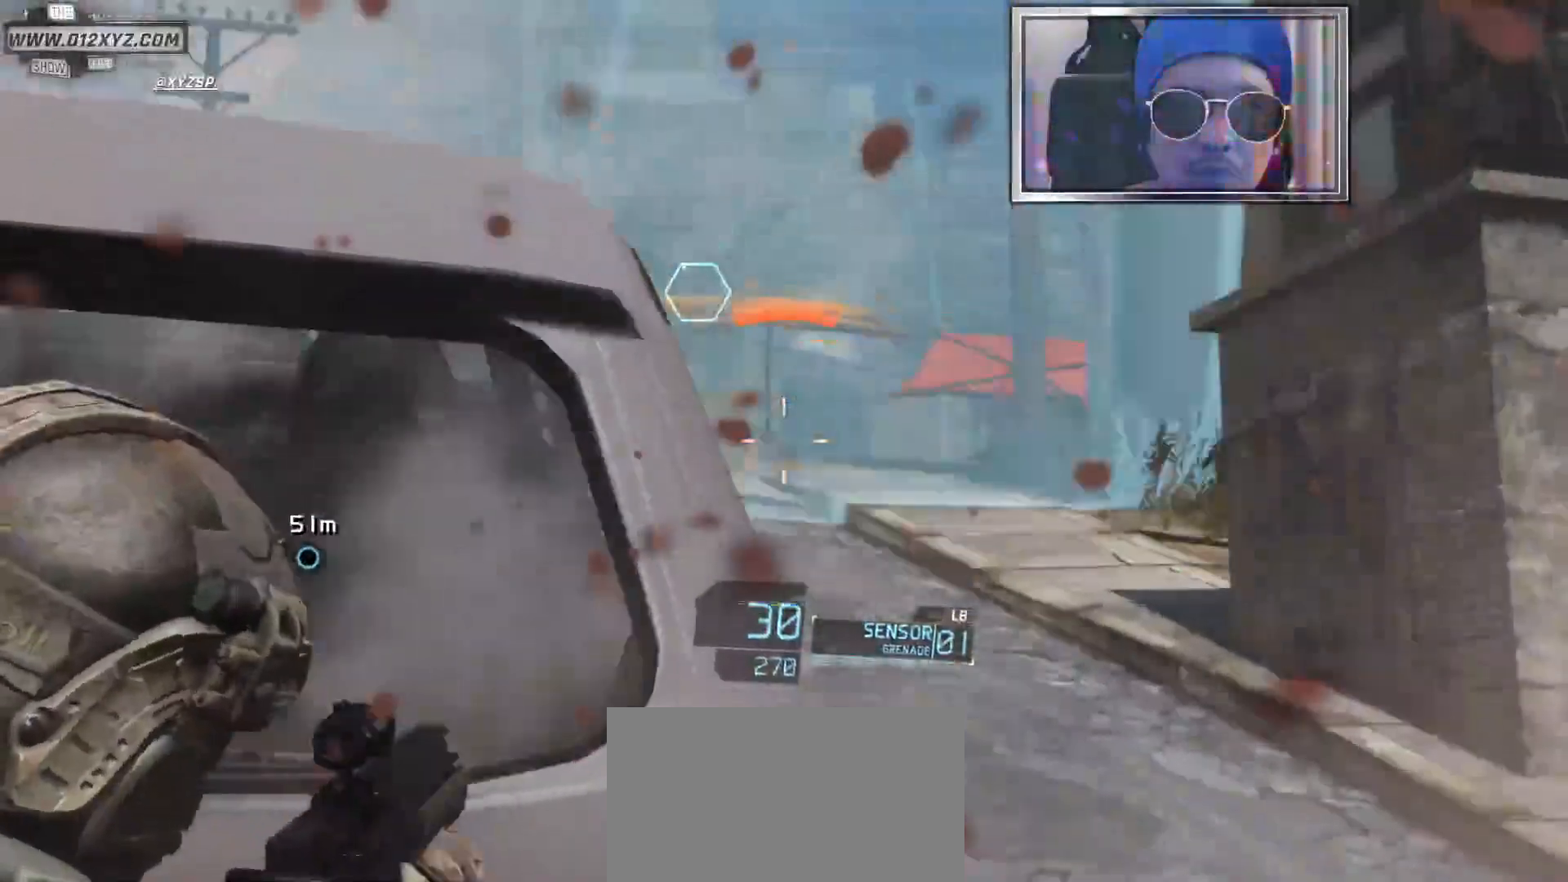
{"keys": [], "mouse": ["left", "right"], "events": [[33, "mouse_left", "down"]]}
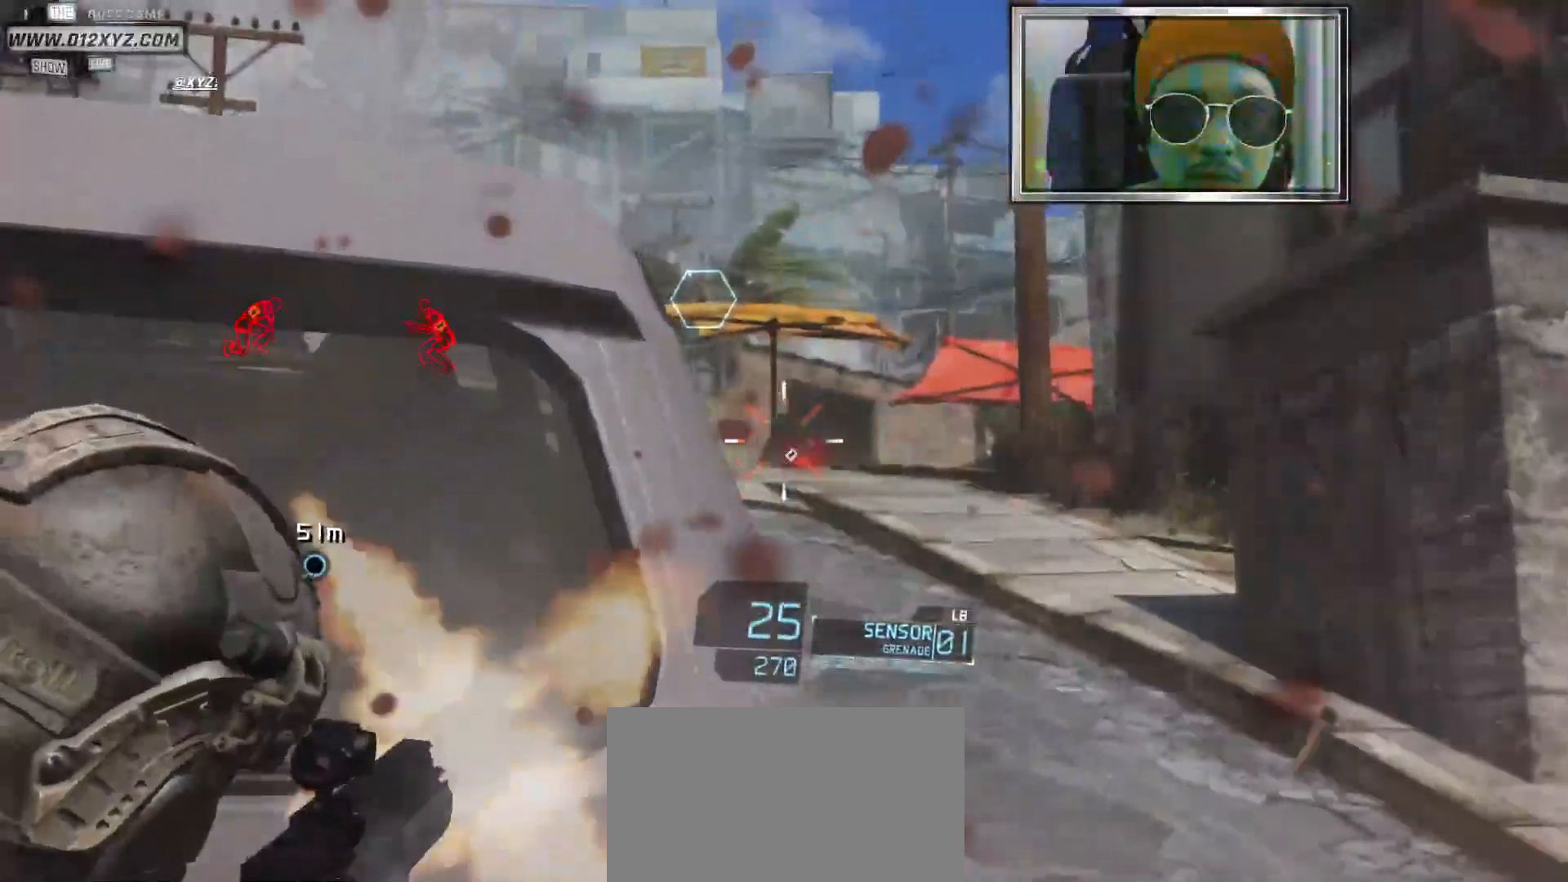
{"keys": [], "mouse": [], "events": [[333, "mouse_left", "up"], [367, "mouse_right", "up"]]}
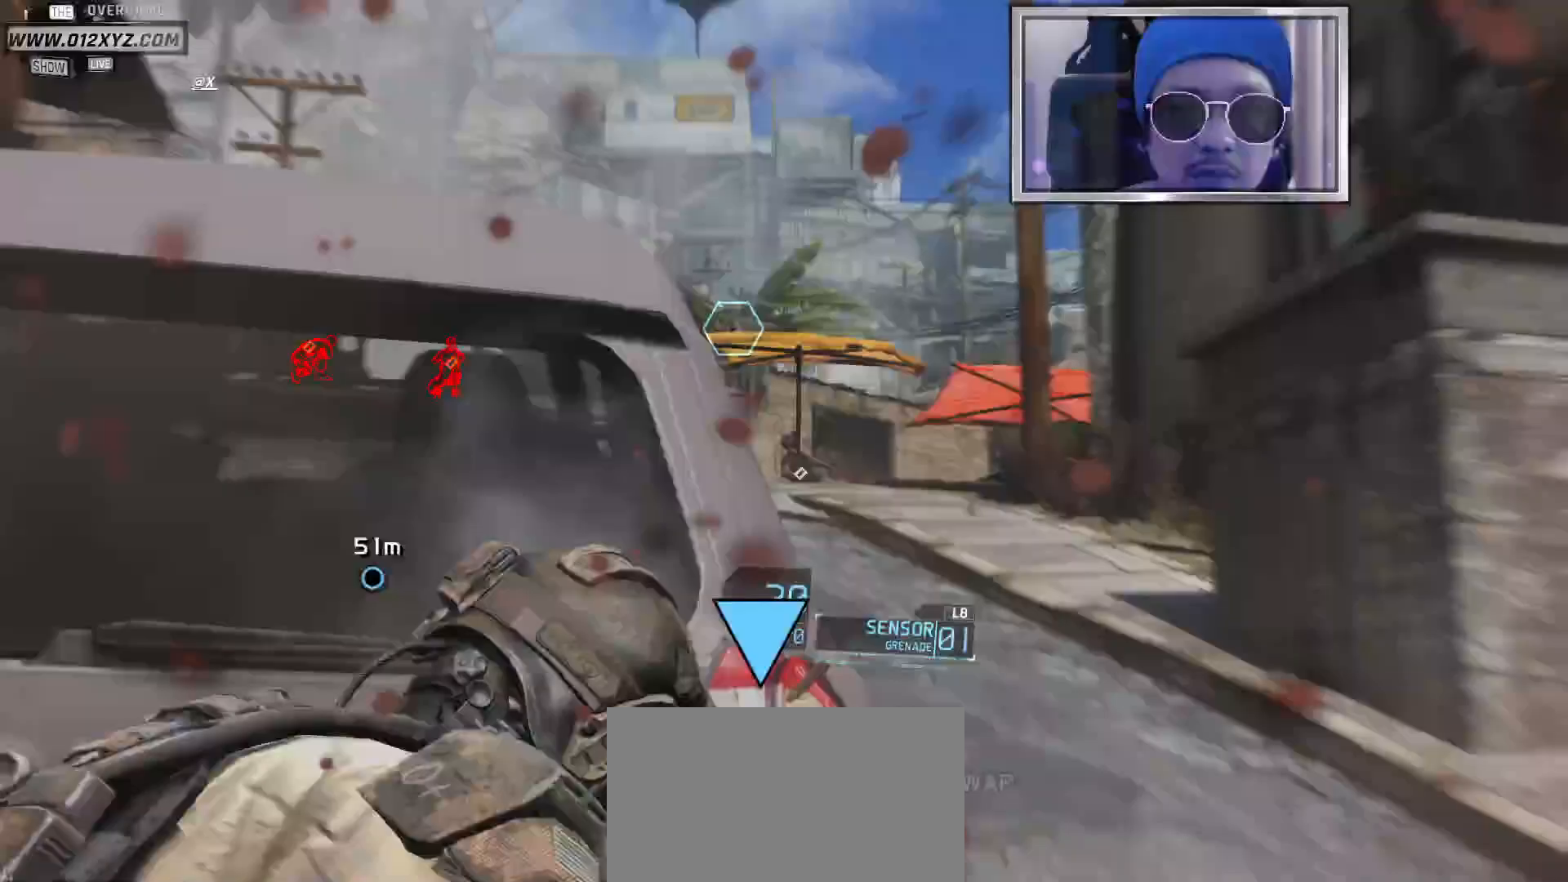
{"keys": ["a"], "mouse": [], "events": [[400, "a", "down"]]}
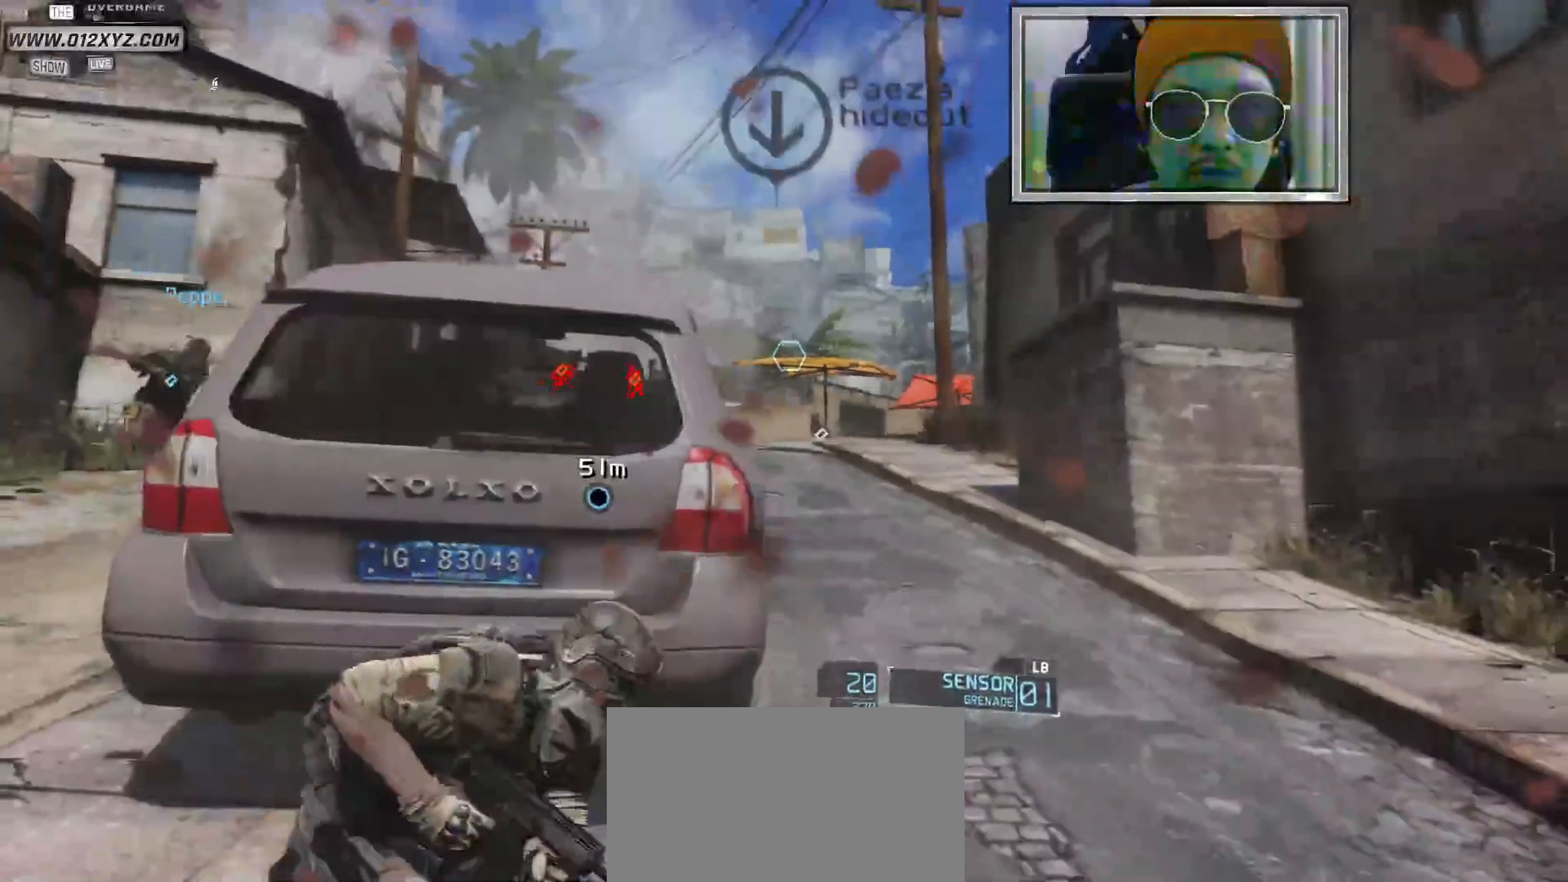
{"keys": [], "mouse": ["right"], "events": [[500, "a", "up"], [500, "mouse_right", "down"]]}
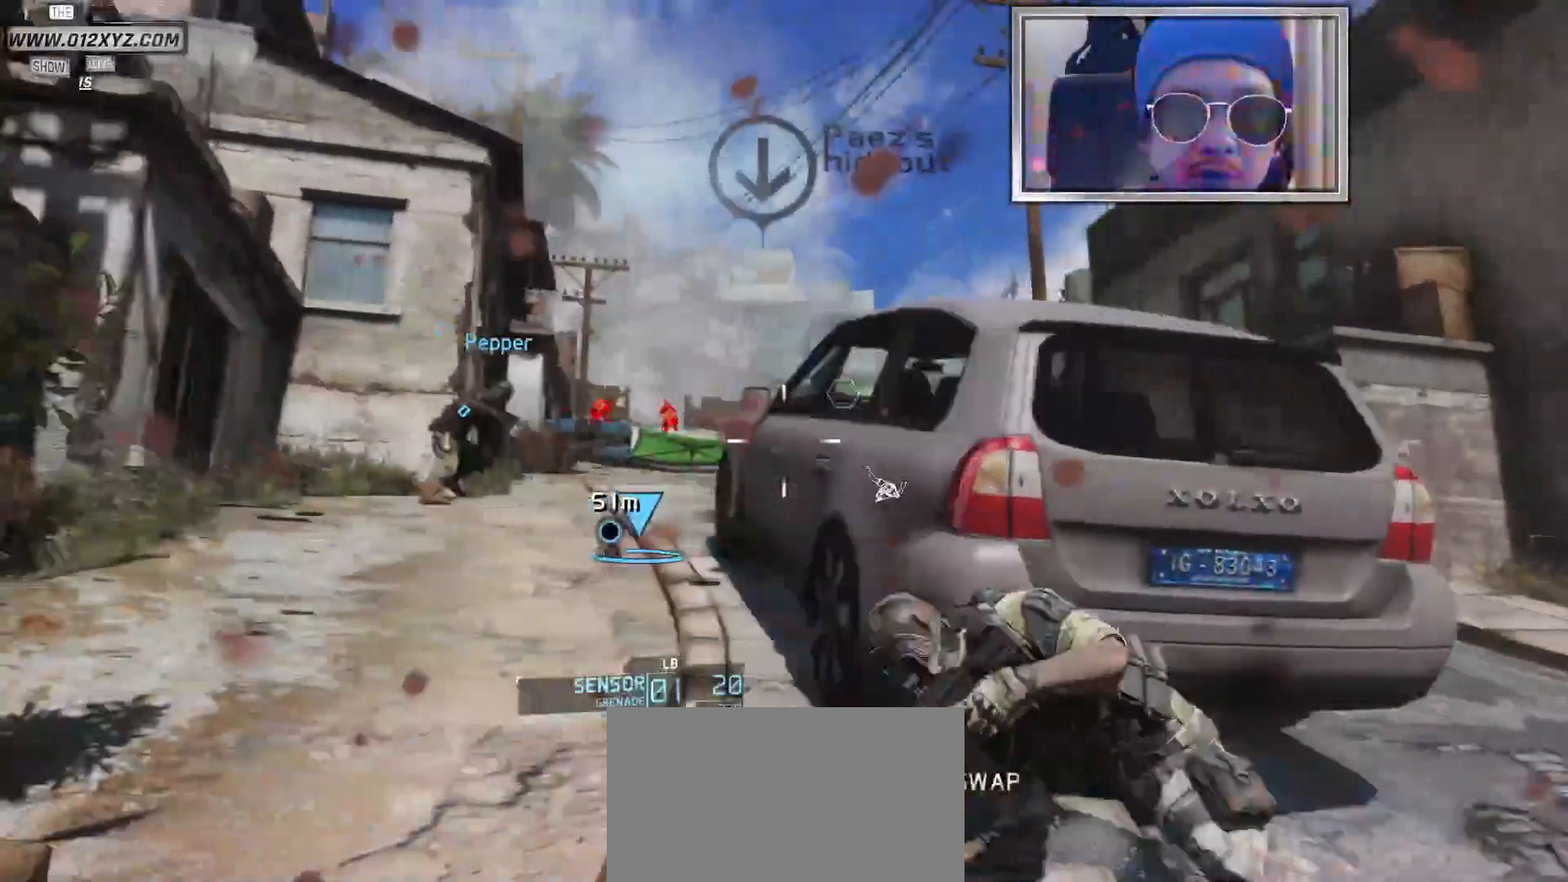
{"keys": [], "mouse": ["right"], "events": []}
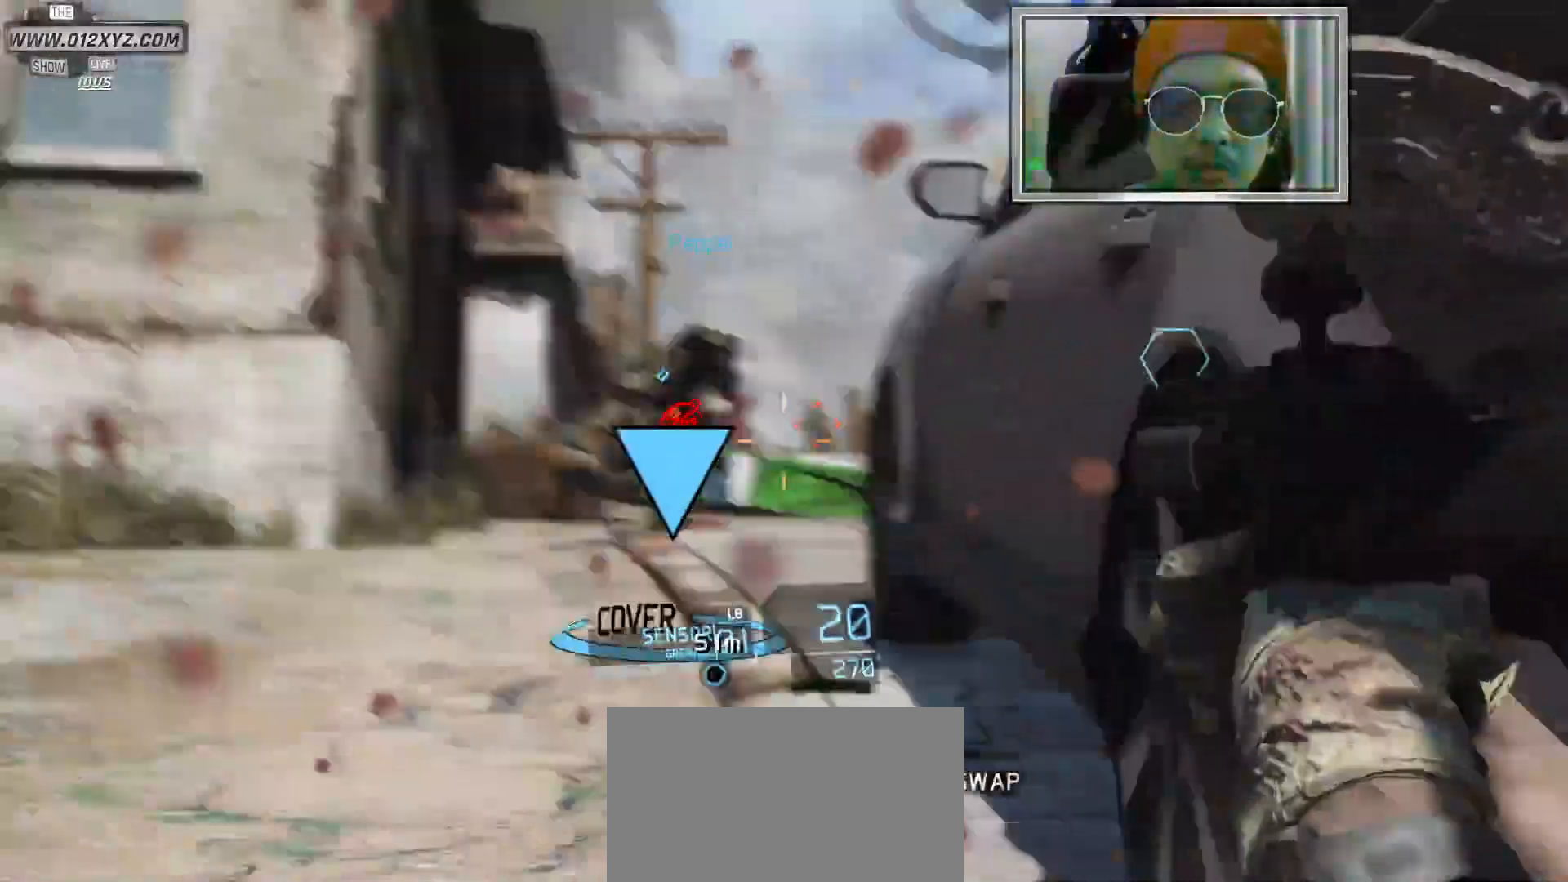
{"keys": [], "mouse": ["left", "right"], "events": [[233, "mouse_left", "down"]]}
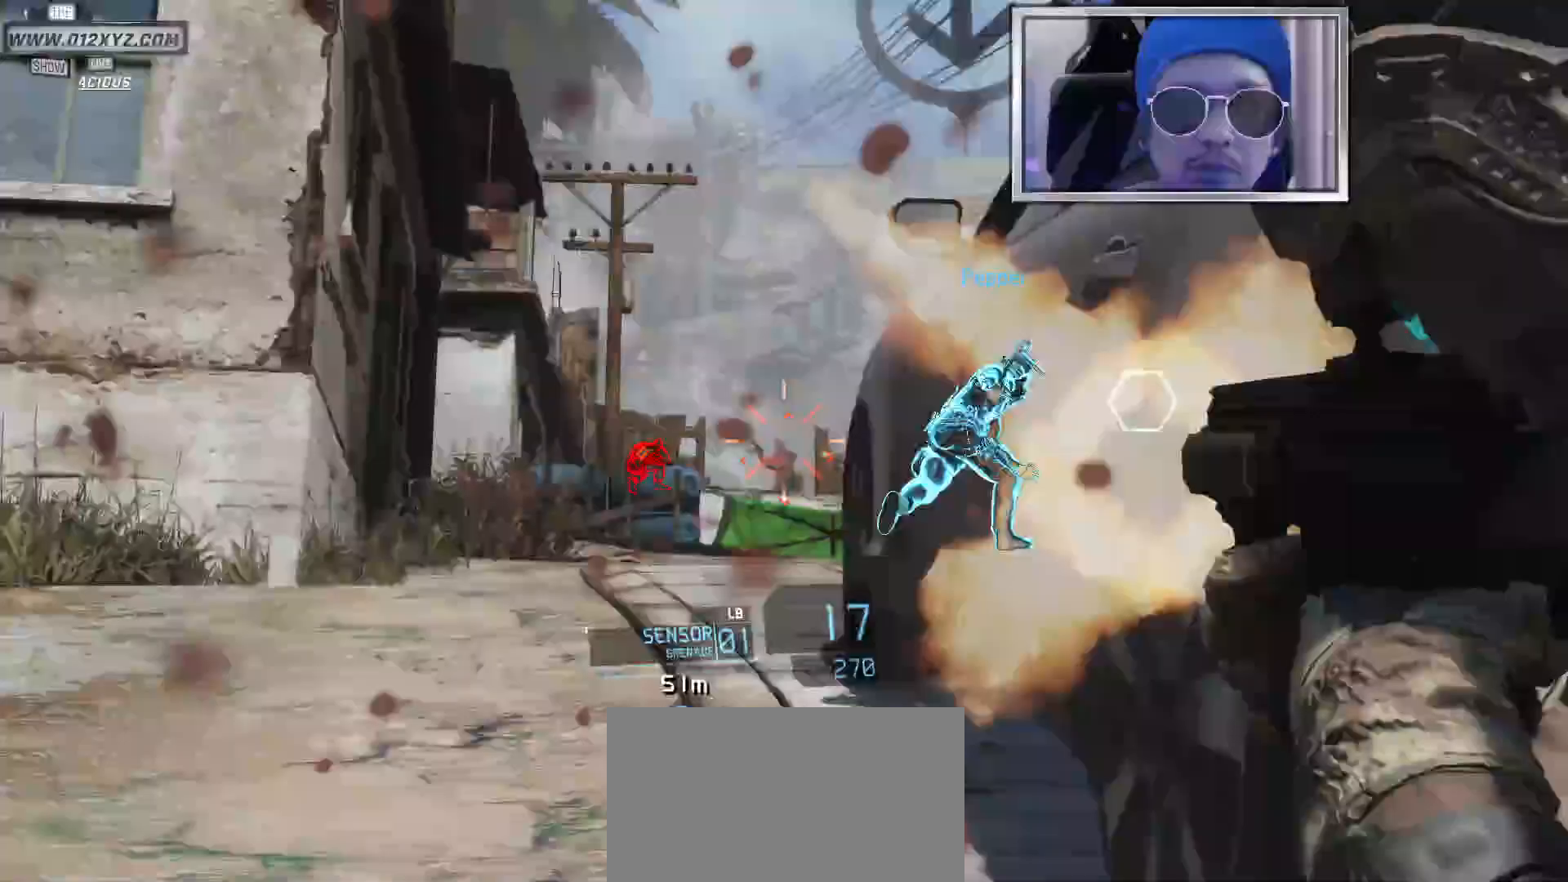
{"keys": [], "mouse": ["right"], "events": [[467, "mouse_left", "up"]]}
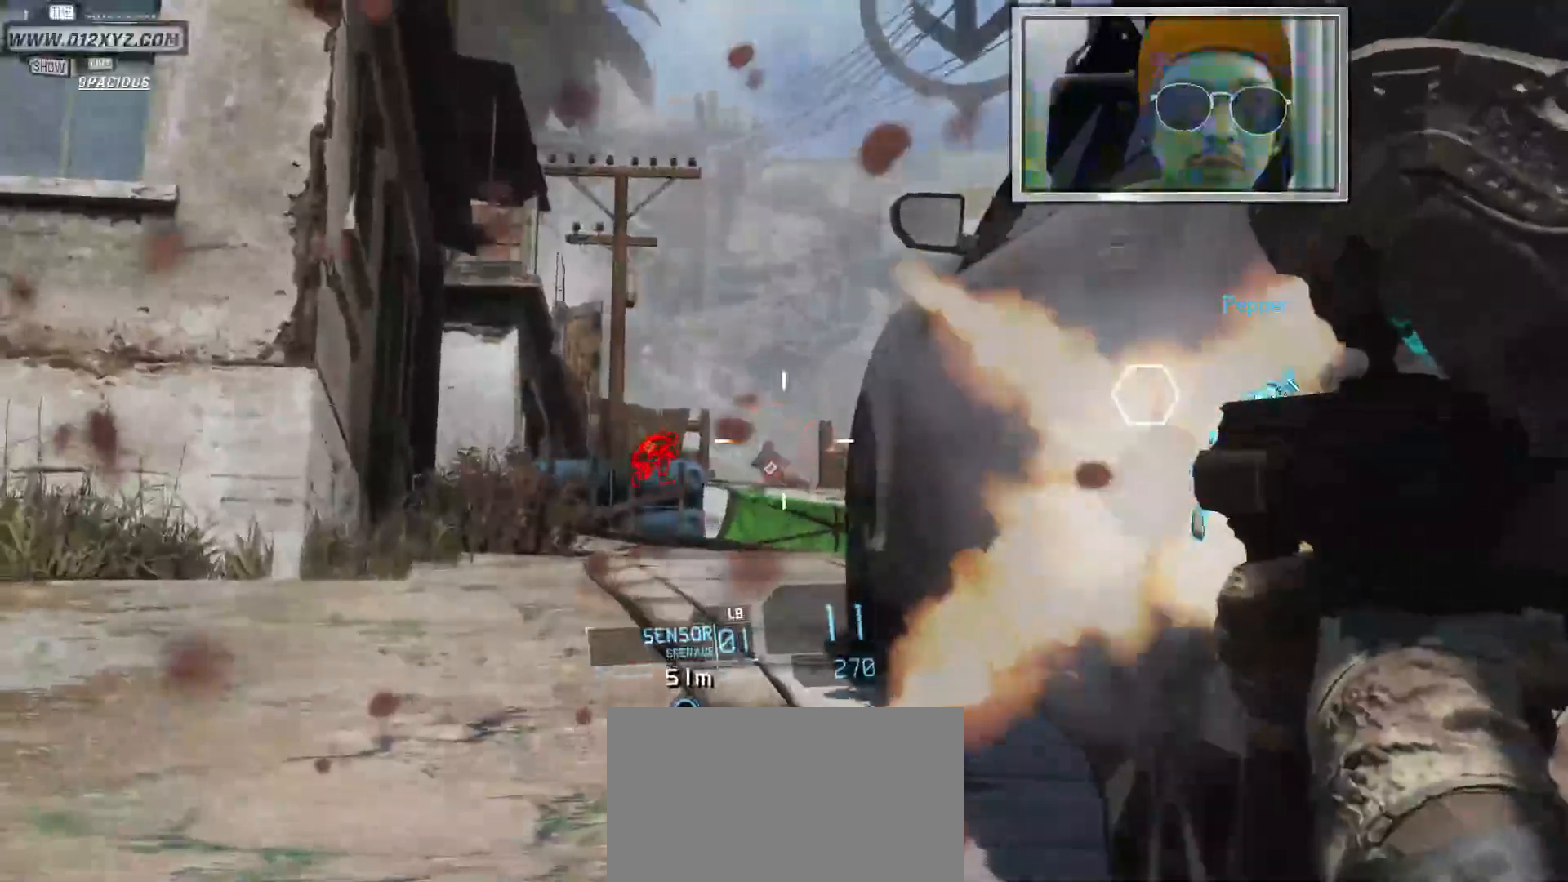
{"keys": [], "mouse": ["left", "right"], "events": [[500, "mouse_left", "down"]]}
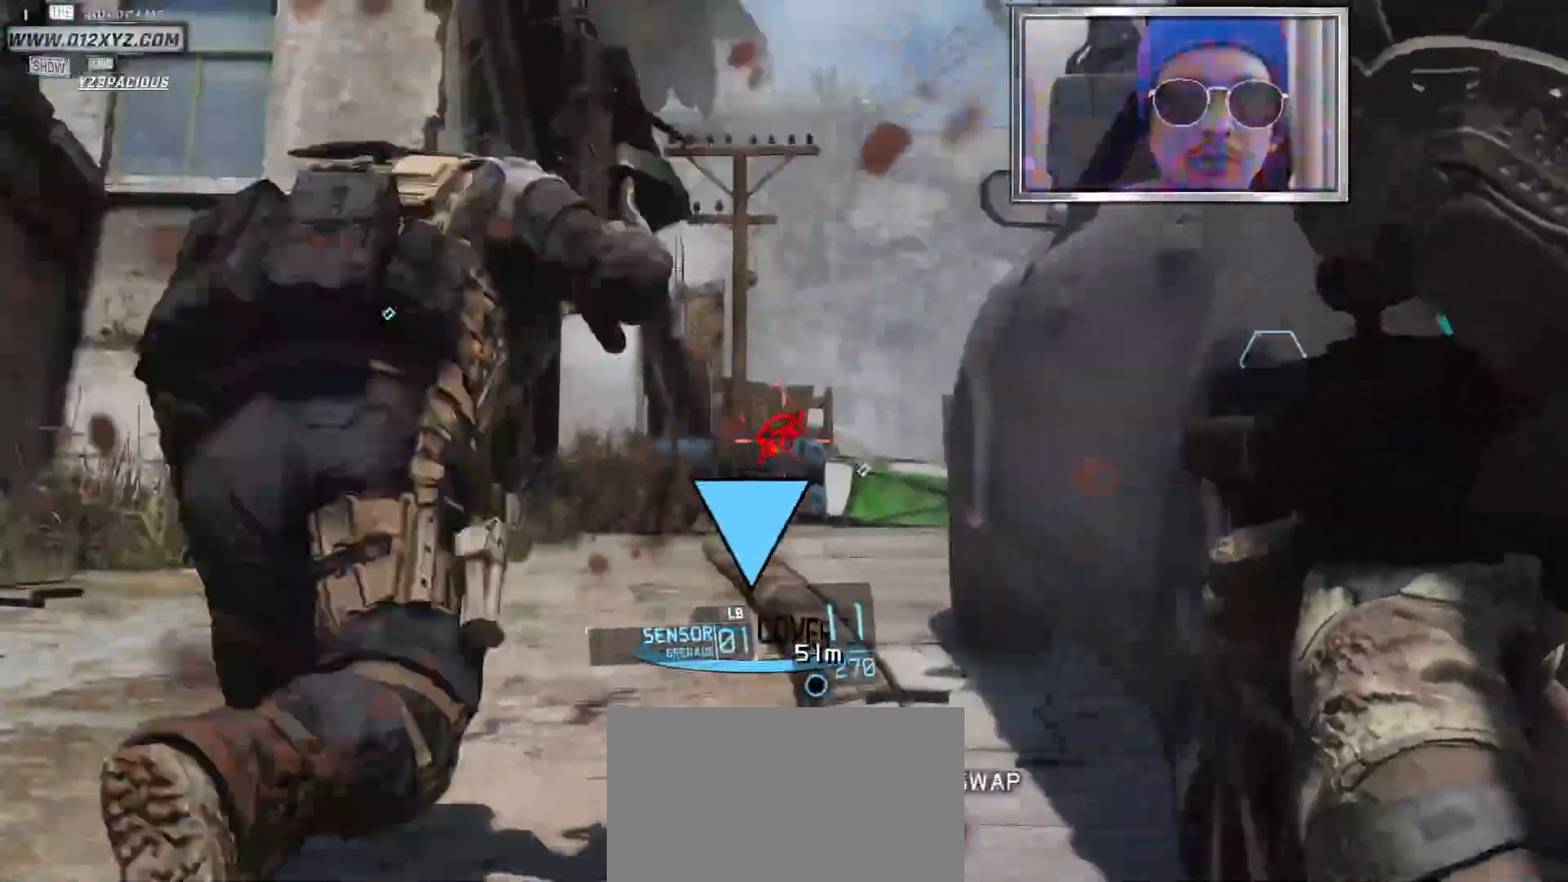
{"keys": [], "mouse": ["left", "right"], "events": []}